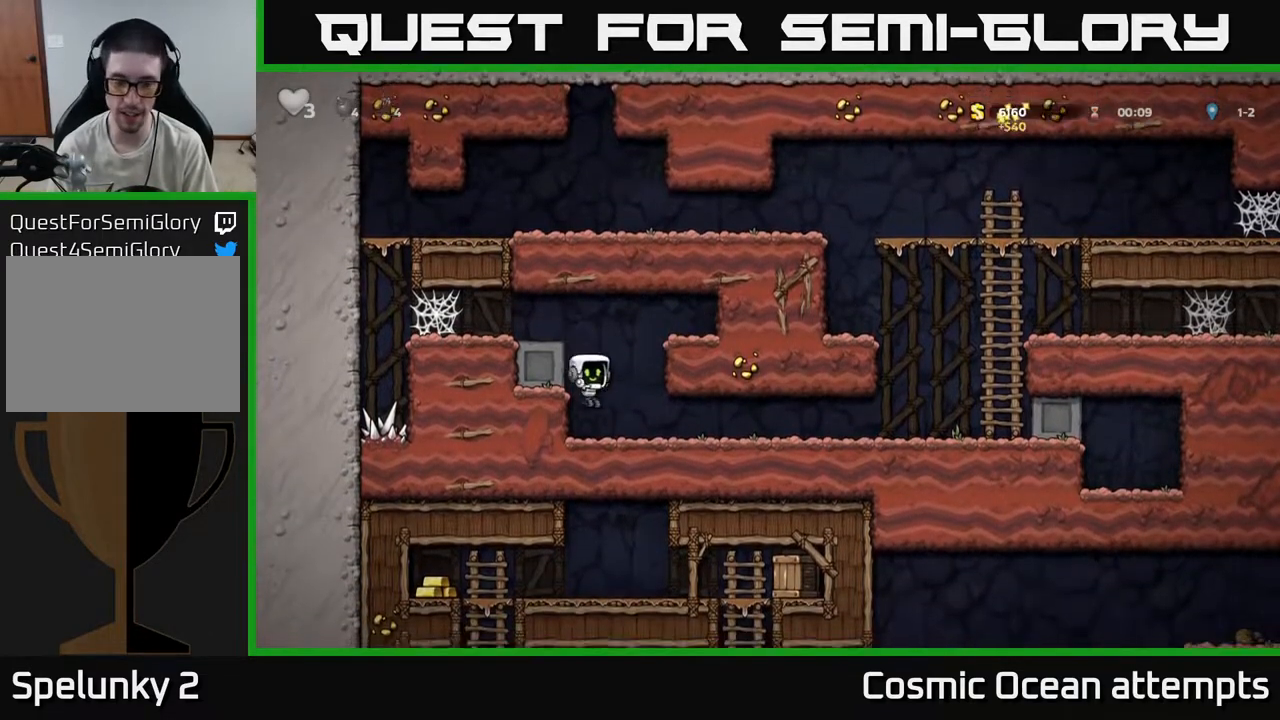
Gameplay with a controller (Xbox layout); each line is a JSON object with the inputs held at the frame after it. "events" lists button and stick changes between this image and that frame as [ms after this image, input, new state], when the widget could be followed in between.
{"buttons": ["DPAD_RIGHT"], "left_stick": "center", "right_stick": "center", "events": []}
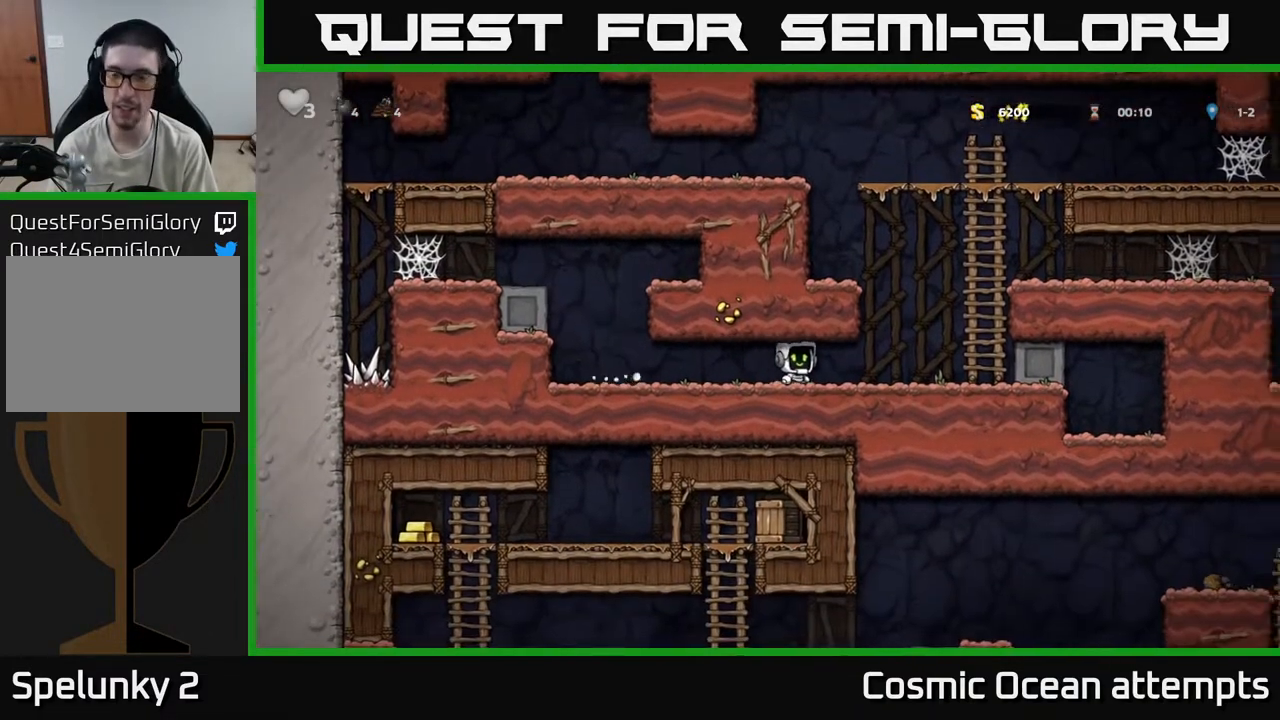
{"buttons": ["DPAD_RIGHT"], "left_stick": "center", "right_stick": "center", "events": [[83, "A", "down"], [283, "A", "up"], [283, "DPAD_UP", "down"], [400, "A", "down"], [400, "DPAD_UP", "up"], [467, "A", "up"]]}
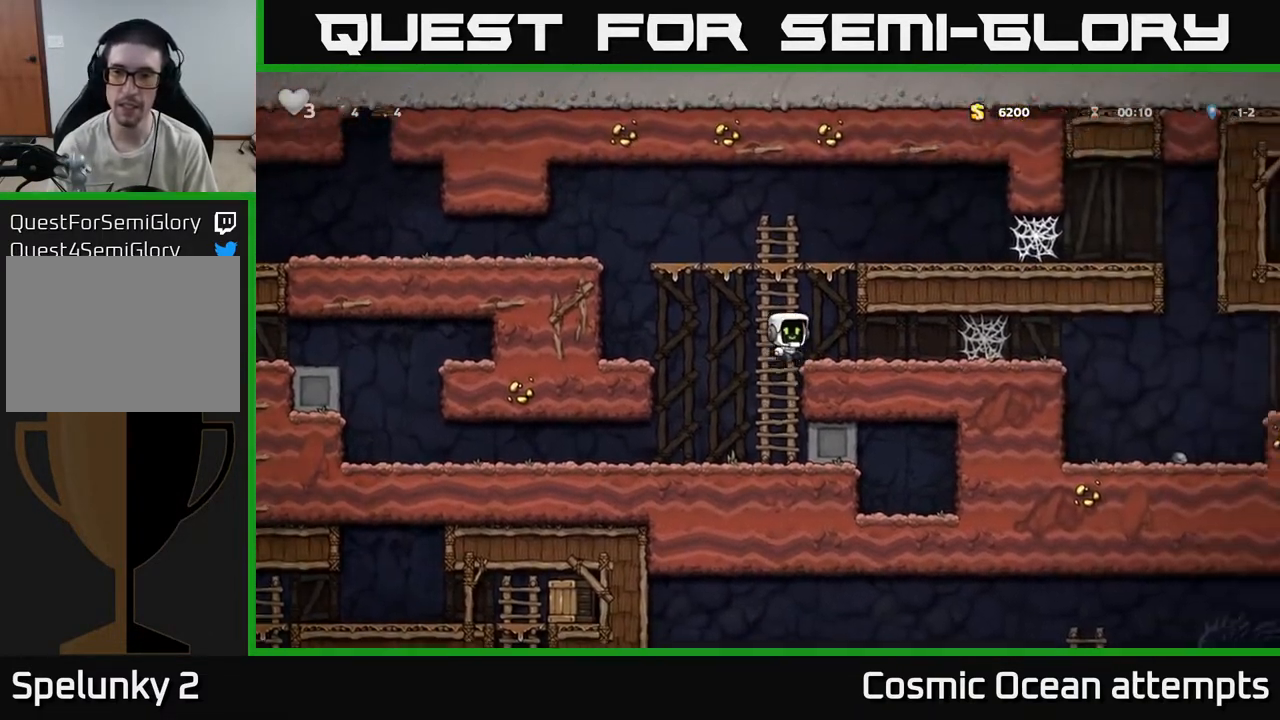
{"buttons": ["DPAD_RIGHT"], "left_stick": "center", "right_stick": "center", "events": []}
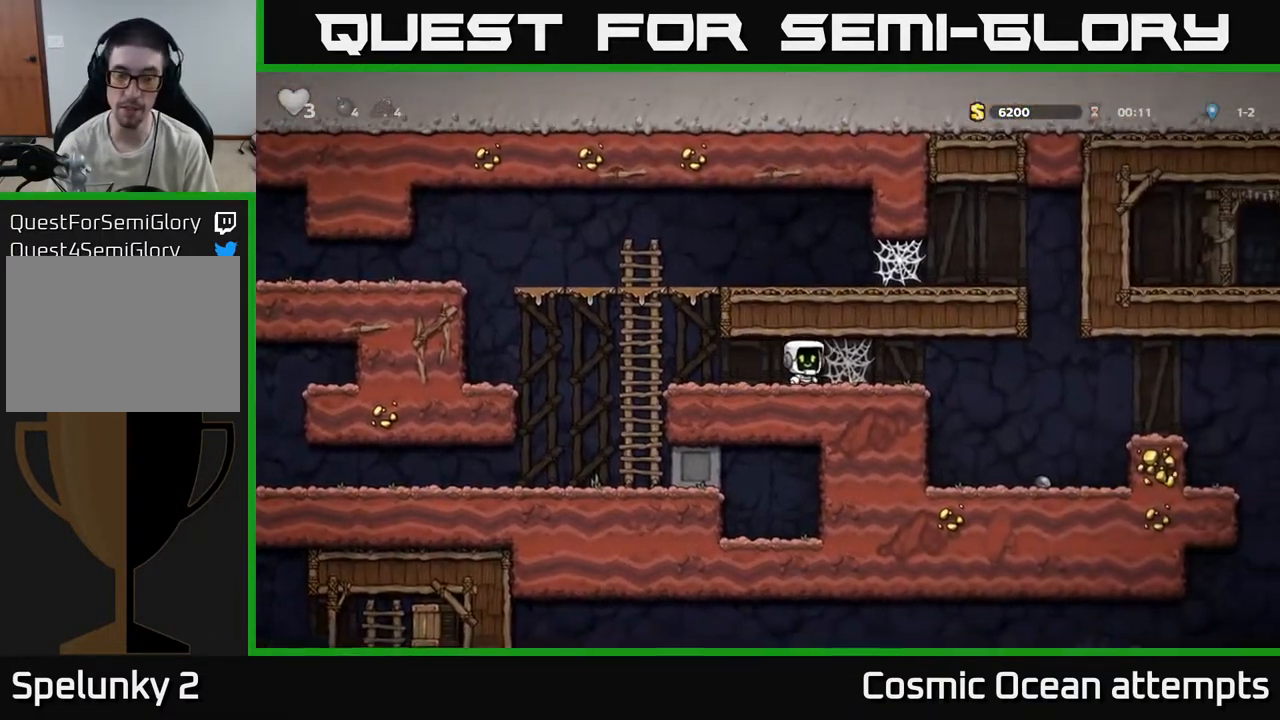
{"buttons": ["A", "DPAD_RIGHT"], "left_stick": "center", "right_stick": "center", "events": [[50, "A", "down"], [150, "A", "up"], [250, "A", "down"], [317, "A", "up"], [417, "A", "down"]]}
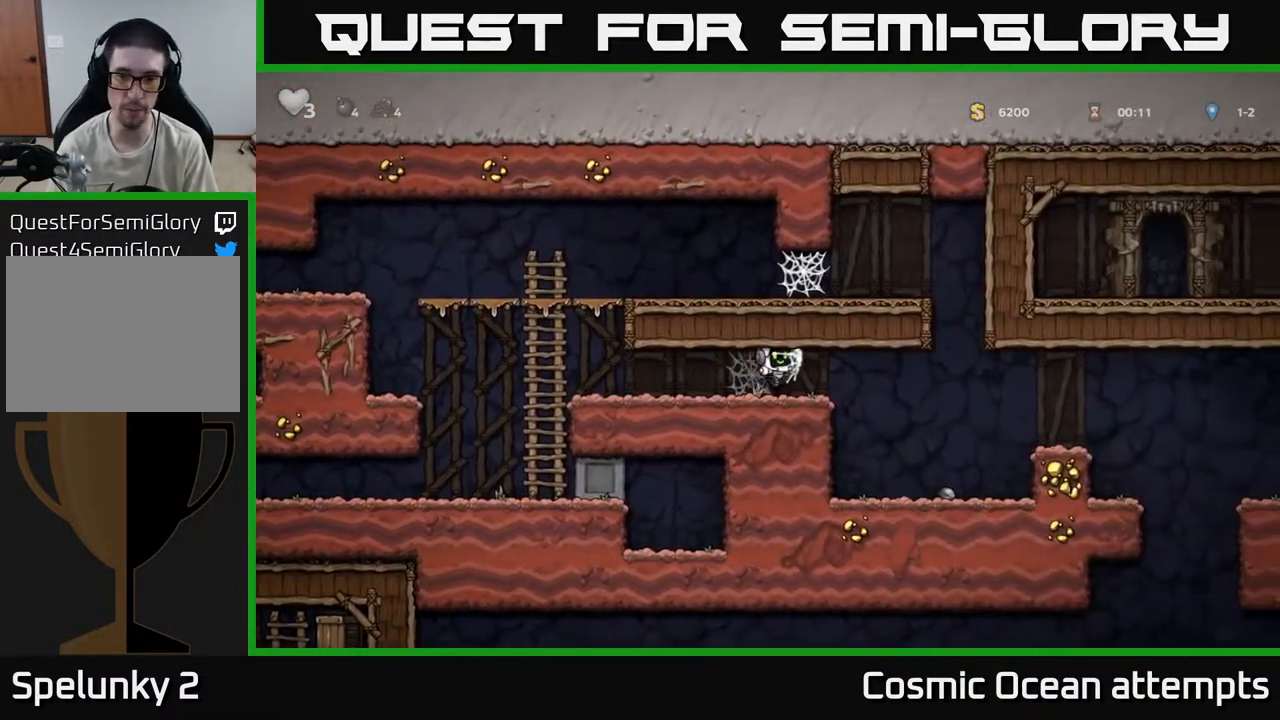
{"buttons": [], "left_stick": "center", "right_stick": "center", "events": [[33, "A", "up"], [333, "DPAD_RIGHT", "up"]]}
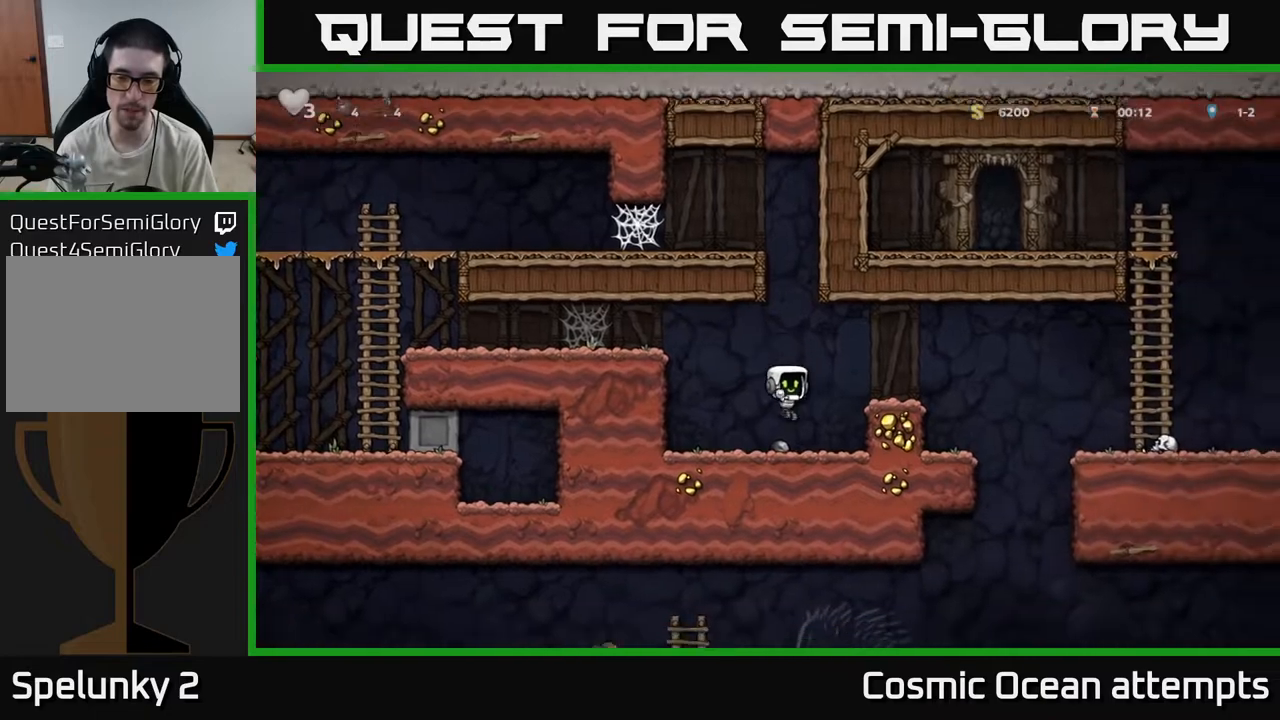
{"buttons": ["DPAD_RIGHT"], "left_stick": "center", "right_stick": "center", "events": [[67, "DPAD_DOWN", "down"], [167, "X", "down"], [250, "DPAD_DOWN", "up"], [283, "DPAD_RIGHT", "down"], [283, "X", "up"], [300, "A", "down"], [483, "A", "up"]]}
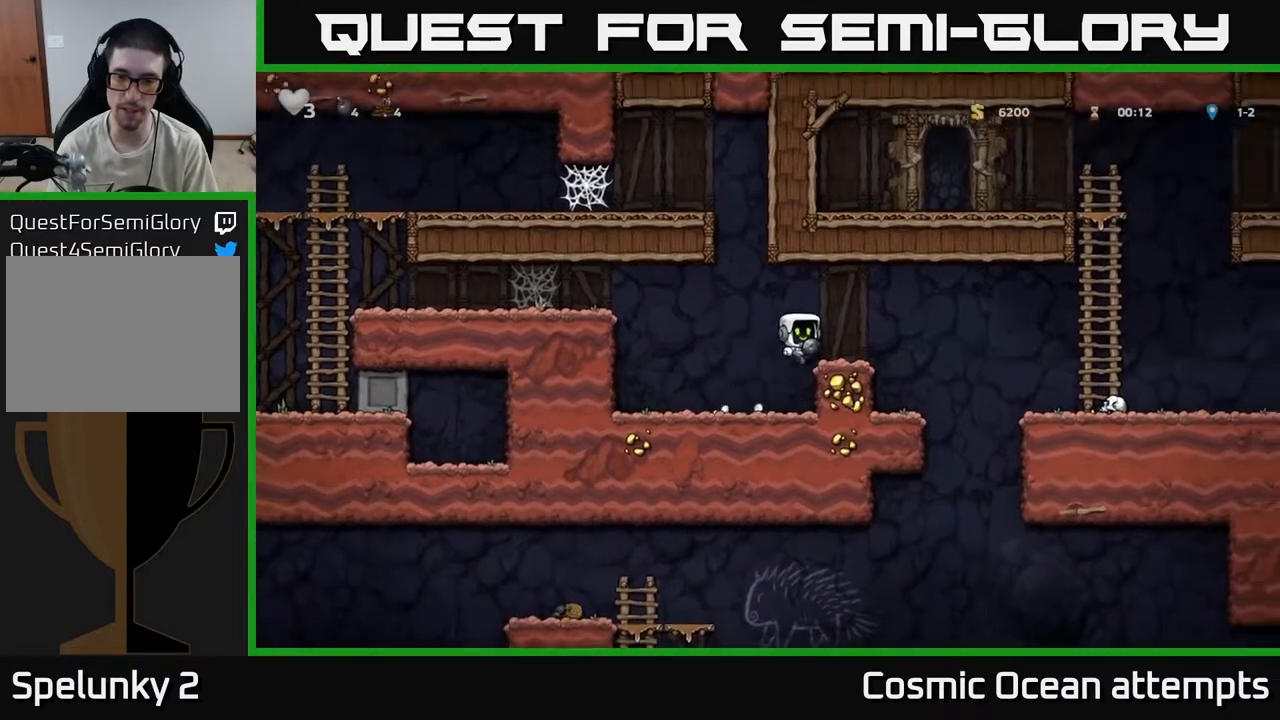
{"buttons": [], "left_stick": "center", "right_stick": "center", "events": [[167, "DPAD_RIGHT", "up"]]}
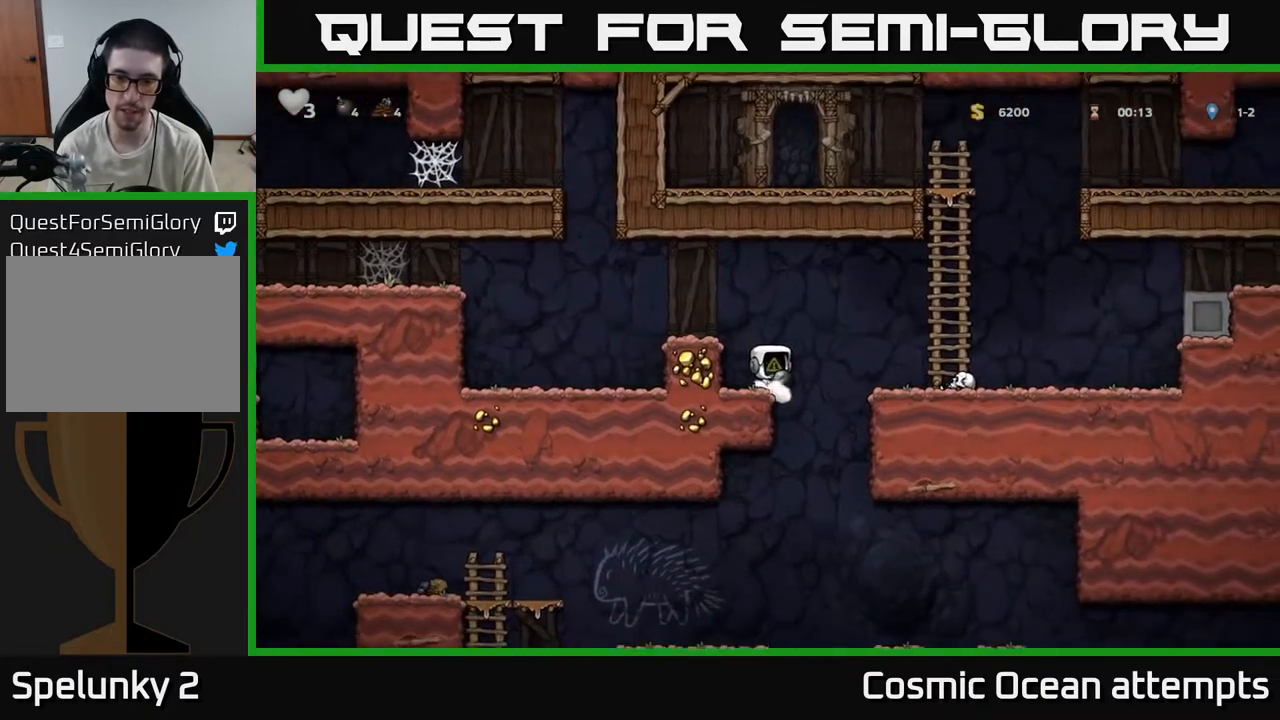
{"buttons": ["DPAD_RIGHT"], "left_stick": "center", "right_stick": "center", "events": [[83, "DPAD_DOWN", "down"], [150, "X", "down"], [200, "DPAD_DOWN", "up"], [233, "X", "up"], [333, "A", "down"], [350, "DPAD_RIGHT", "down"], [467, "A", "up"]]}
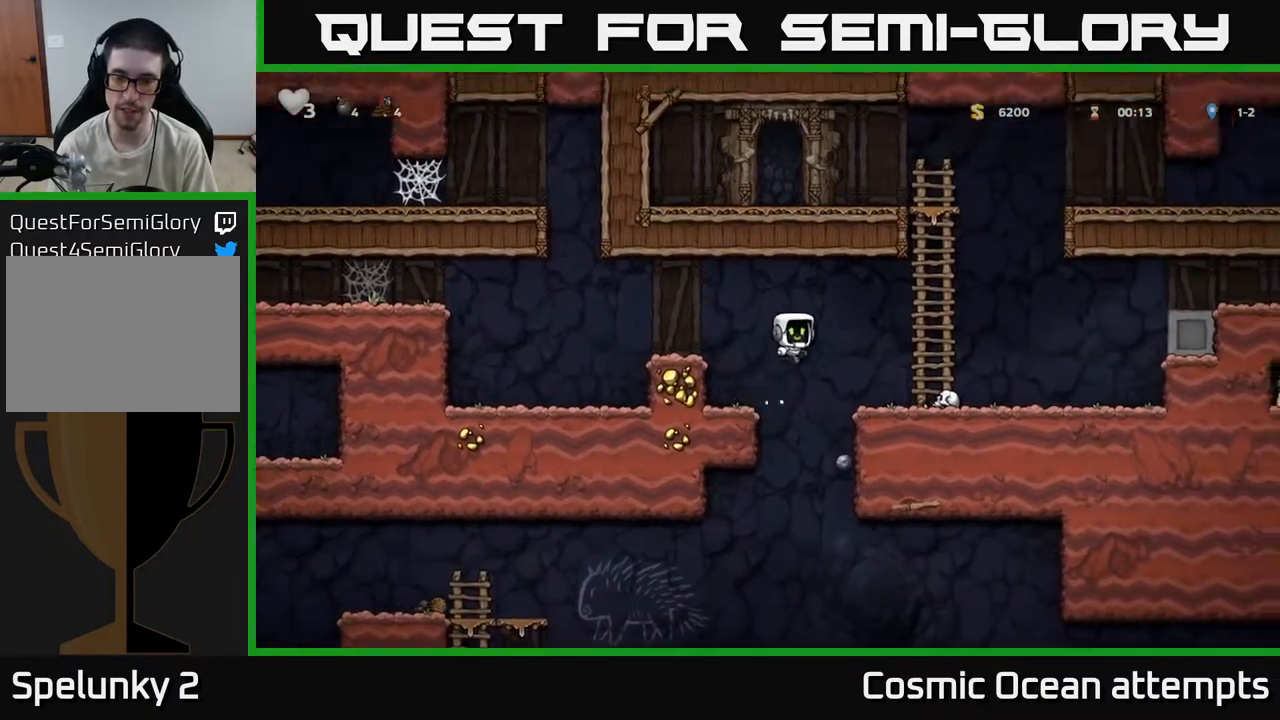
{"buttons": ["DPAD_RIGHT"], "left_stick": "center", "right_stick": "center", "events": []}
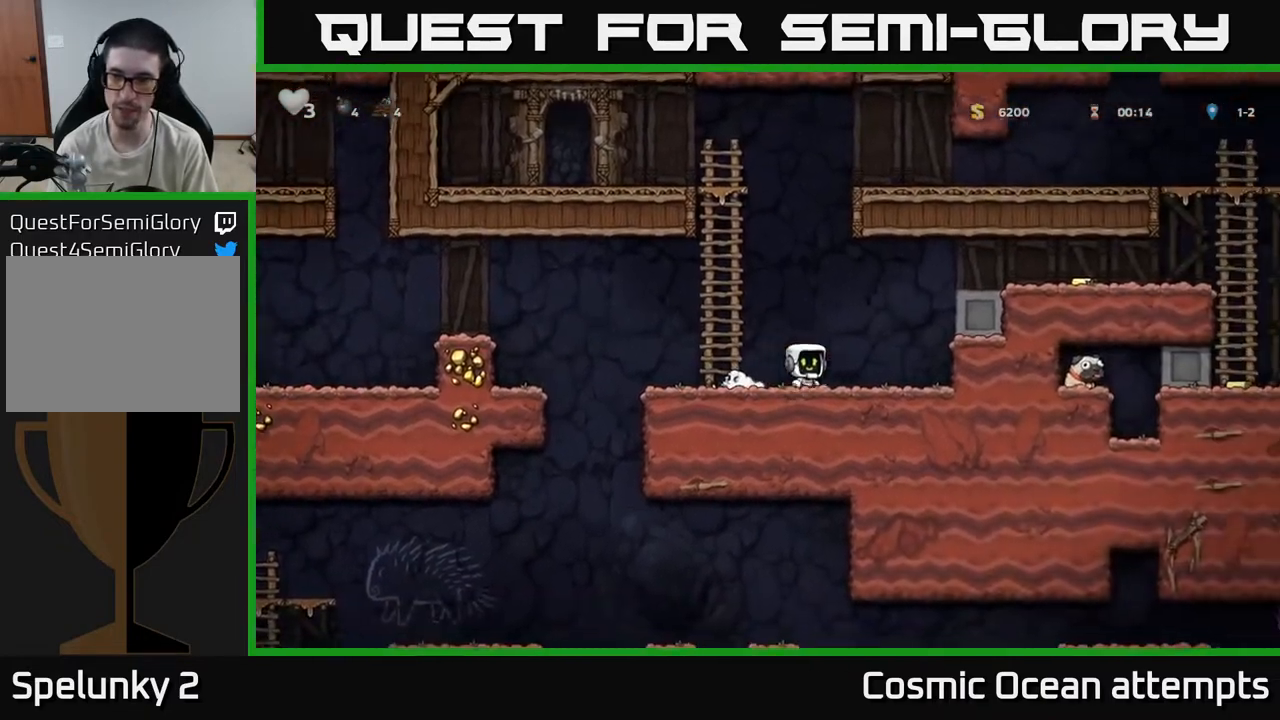
{"buttons": ["A", "DPAD_RIGHT"], "left_stick": "center", "right_stick": "center", "events": [[33, "A", "down"], [233, "A", "up"], [417, "A", "down"]]}
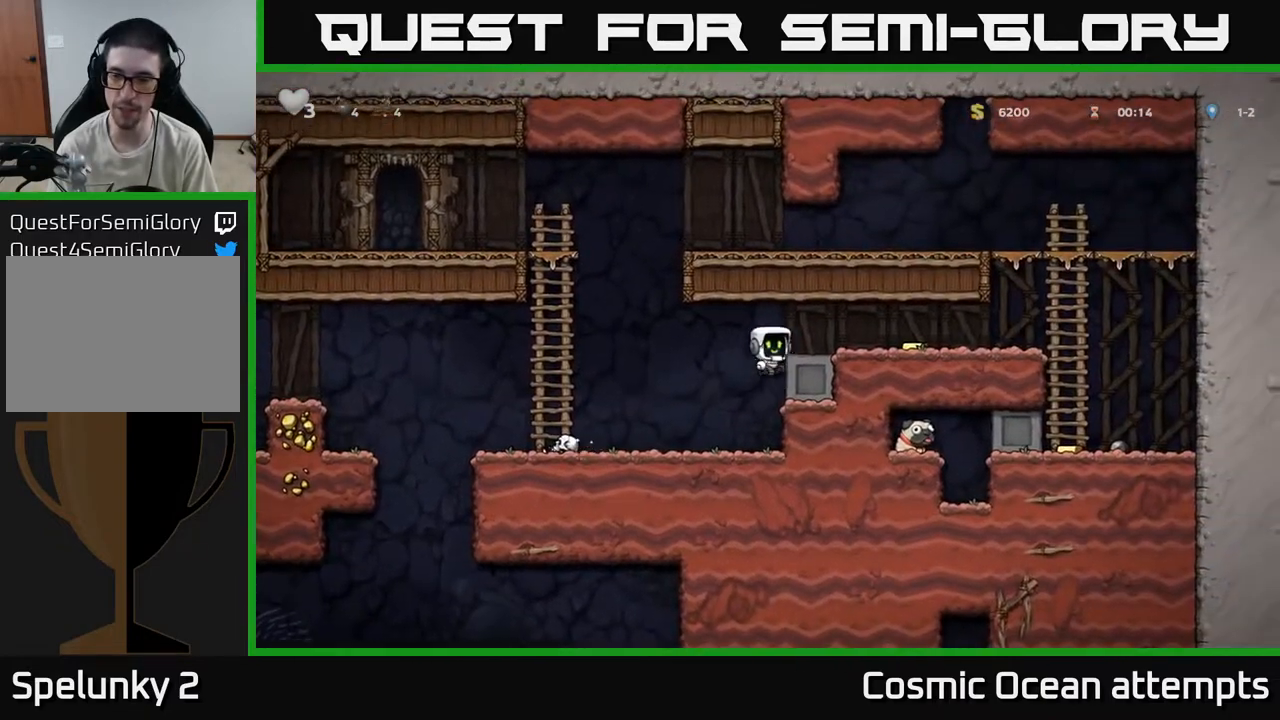
{"buttons": ["DPAD_RIGHT"], "left_stick": "center", "right_stick": "center", "events": [[33, "A", "up"]]}
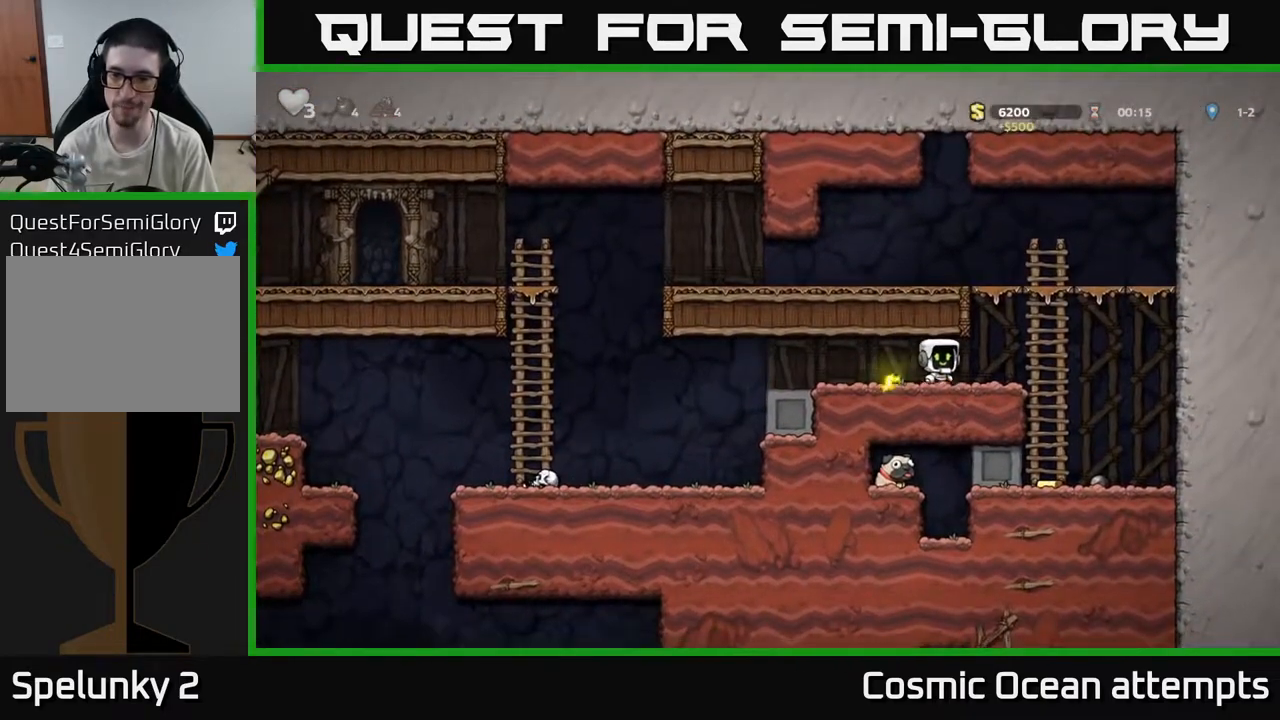
{"buttons": [], "left_stick": "center", "right_stick": "center", "events": [[233, "DPAD_RIGHT", "up"]]}
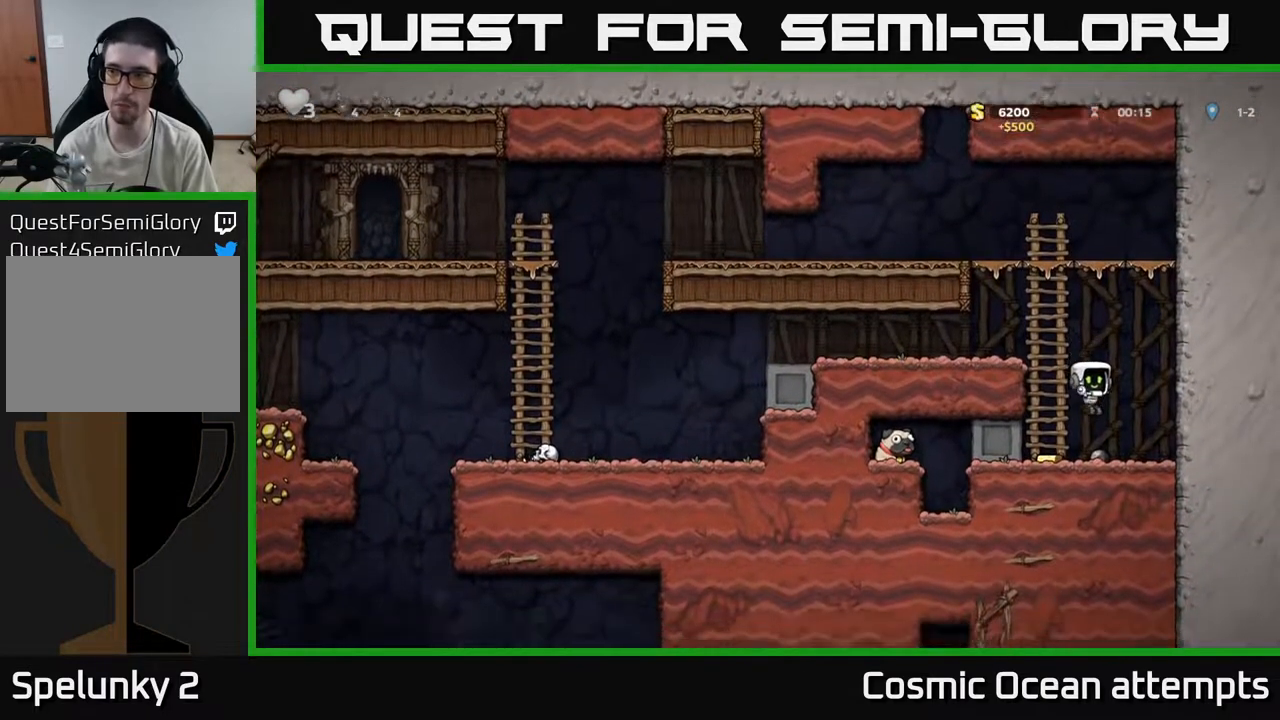
{"buttons": ["DPAD_LEFT"], "left_stick": "center", "right_stick": "center", "events": [[67, "DPAD_LEFT", "down"]]}
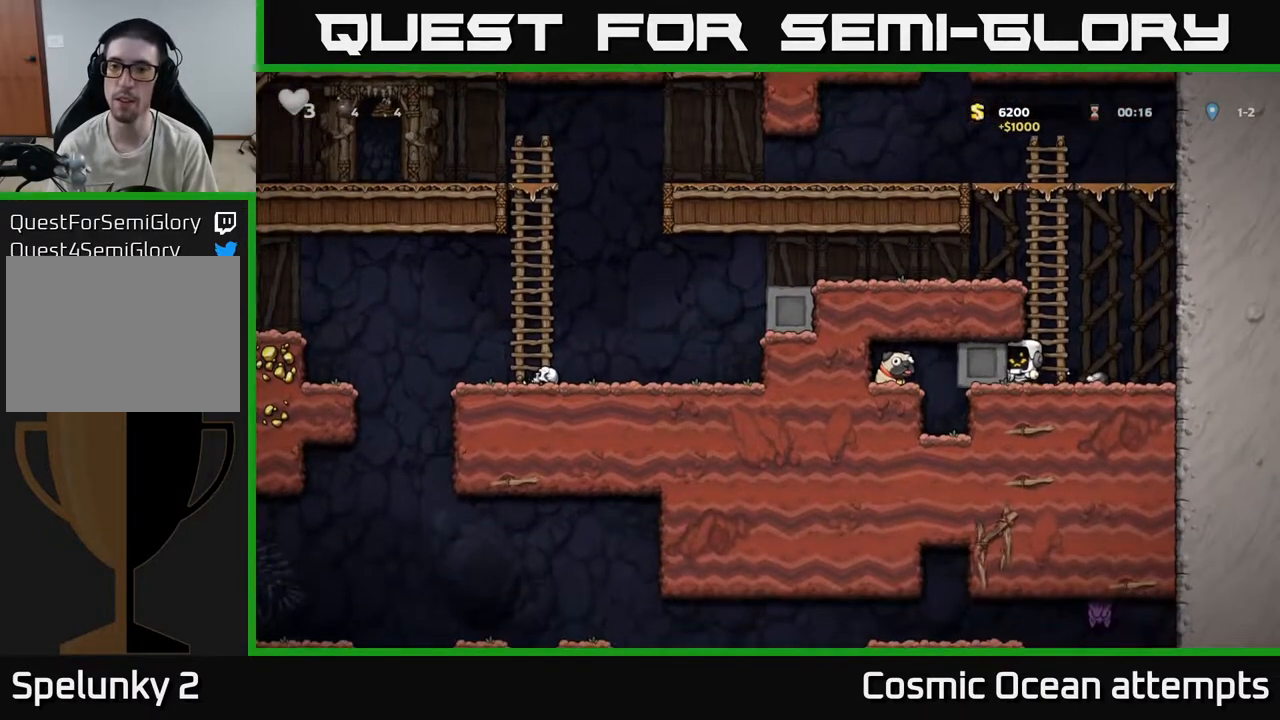
{"buttons": ["DPAD_LEFT"], "left_stick": "center", "right_stick": "center", "events": []}
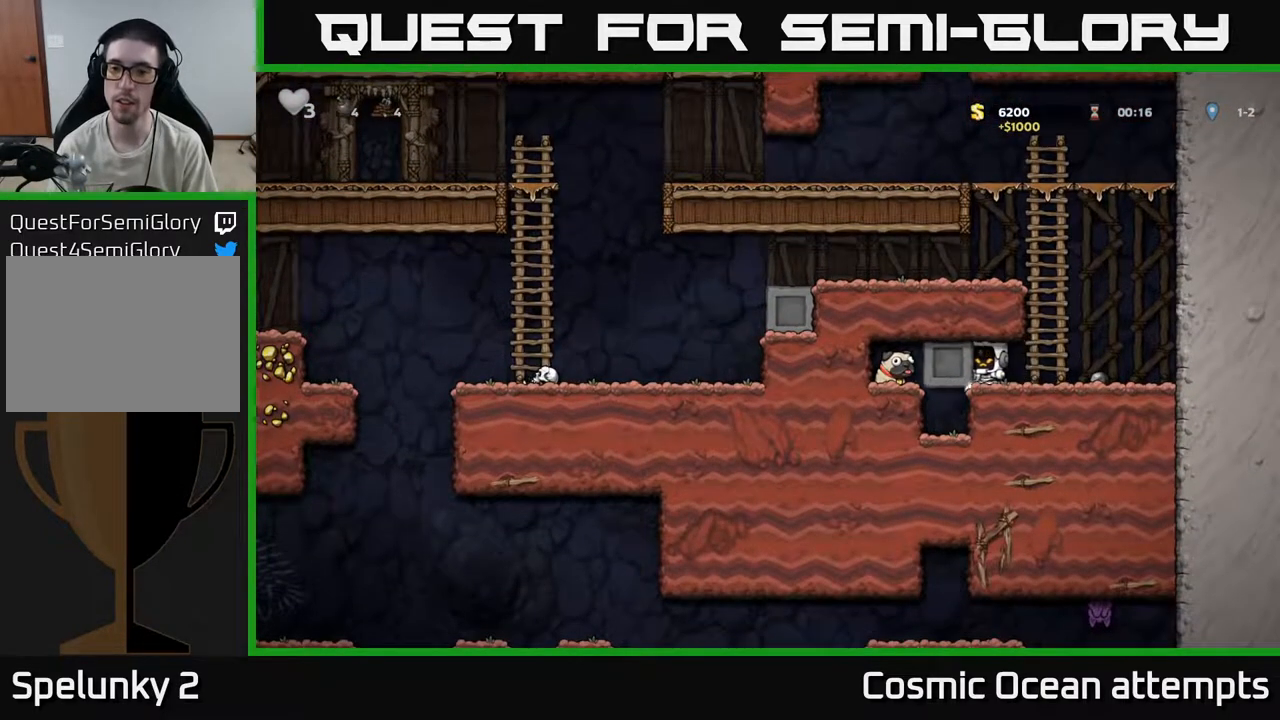
{"buttons": ["DPAD_DOWN"], "left_stick": "center", "right_stick": "center", "events": [[450, "DPAD_DOWN", "down"], [467, "DPAD_LEFT", "up"]]}
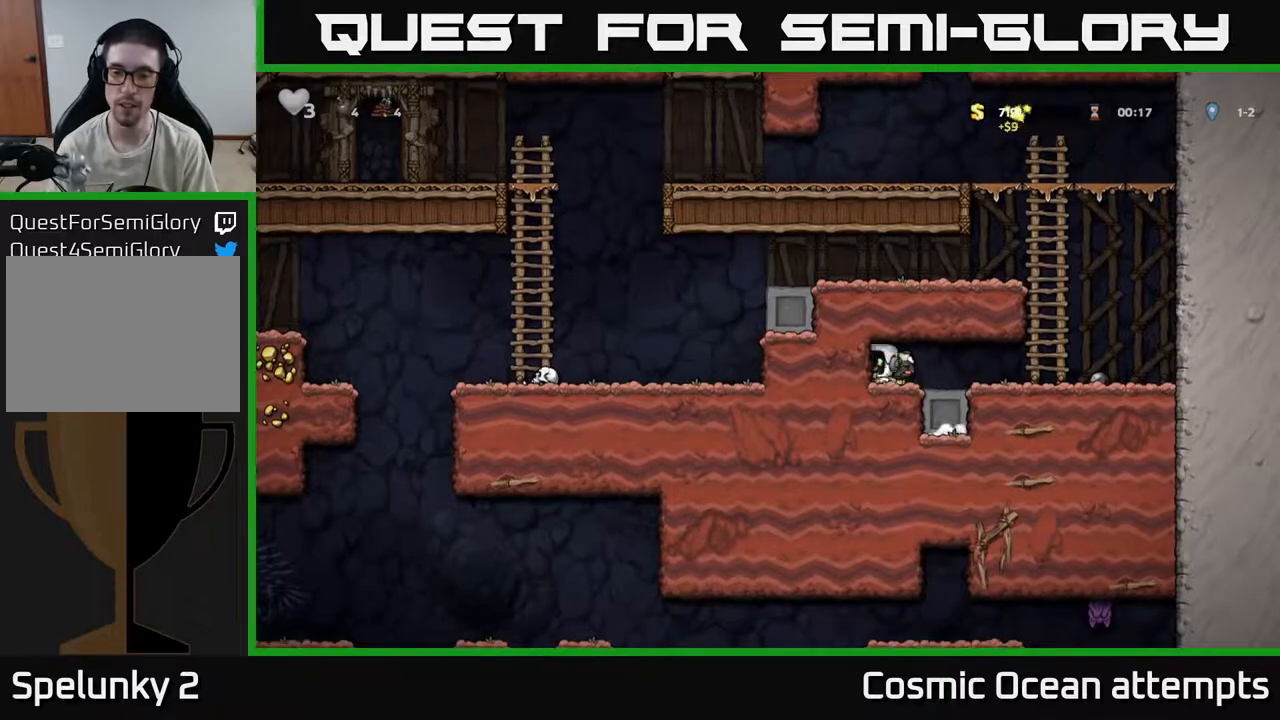
{"buttons": ["DPAD_RIGHT"], "left_stick": "center", "right_stick": "center", "events": [[33, "X", "down"], [67, "DPAD_RIGHT", "down"], [83, "DPAD_DOWN", "up"], [100, "X", "up"]]}
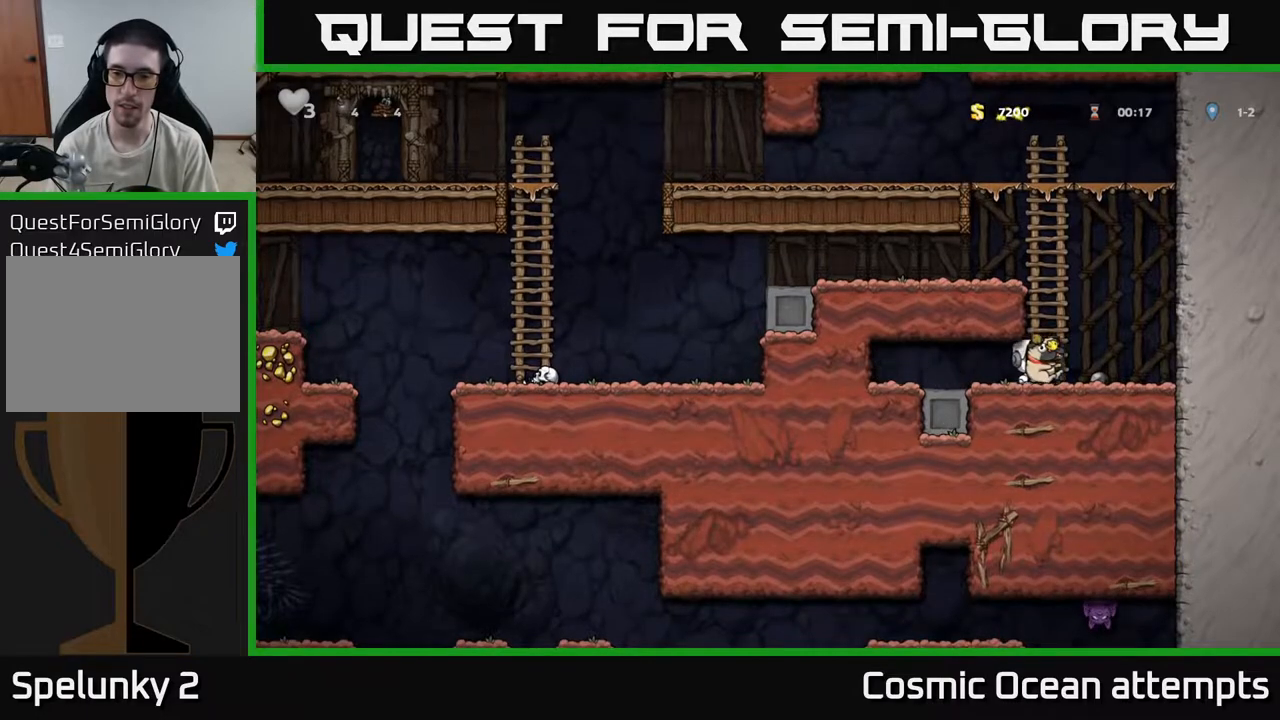
{"buttons": ["DPAD_LEFT"], "left_stick": "center", "right_stick": "center", "events": [[17, "A", "down"], [17, "DPAD_RIGHT", "up"], [50, "DPAD_LEFT", "down"], [200, "A", "up"], [383, "A", "down"], [500, "A", "up"]]}
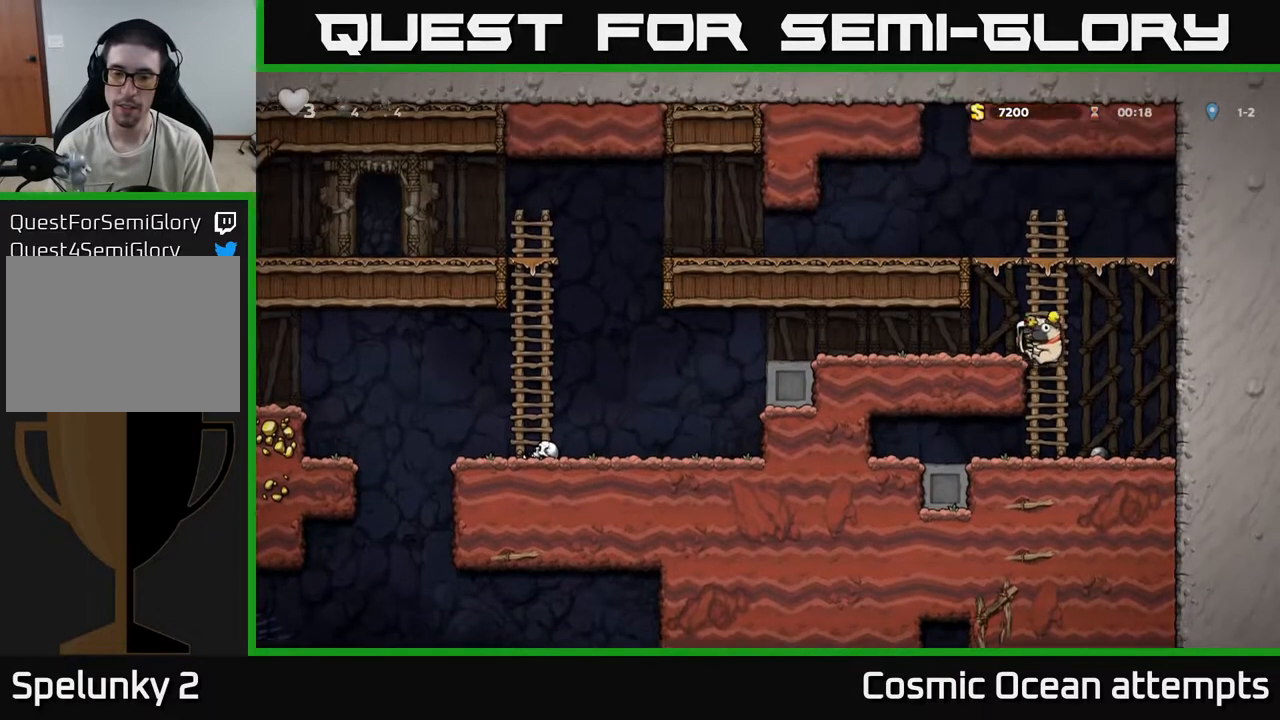
{"buttons": ["DPAD_LEFT"], "left_stick": "center", "right_stick": "center", "events": []}
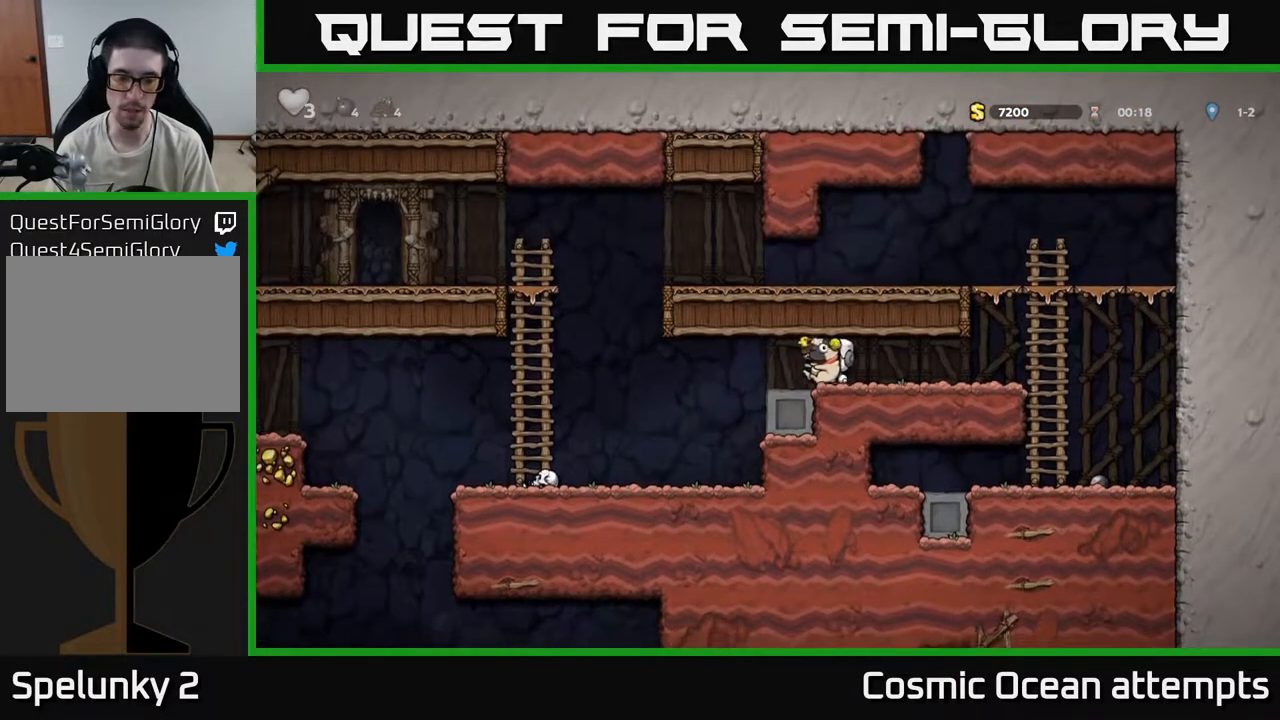
{"buttons": ["DPAD_LEFT"], "left_stick": "center", "right_stick": "center", "events": []}
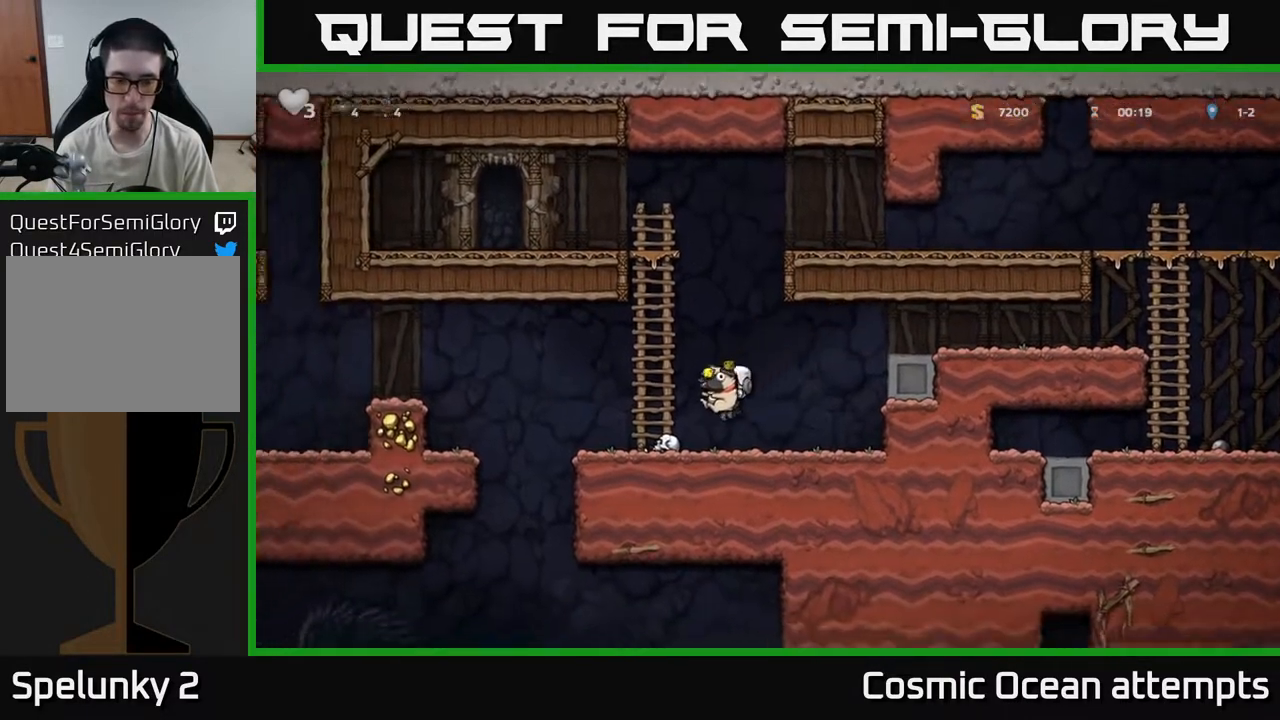
{"buttons": ["DPAD_LEFT"], "left_stick": "center", "right_stick": "center", "events": []}
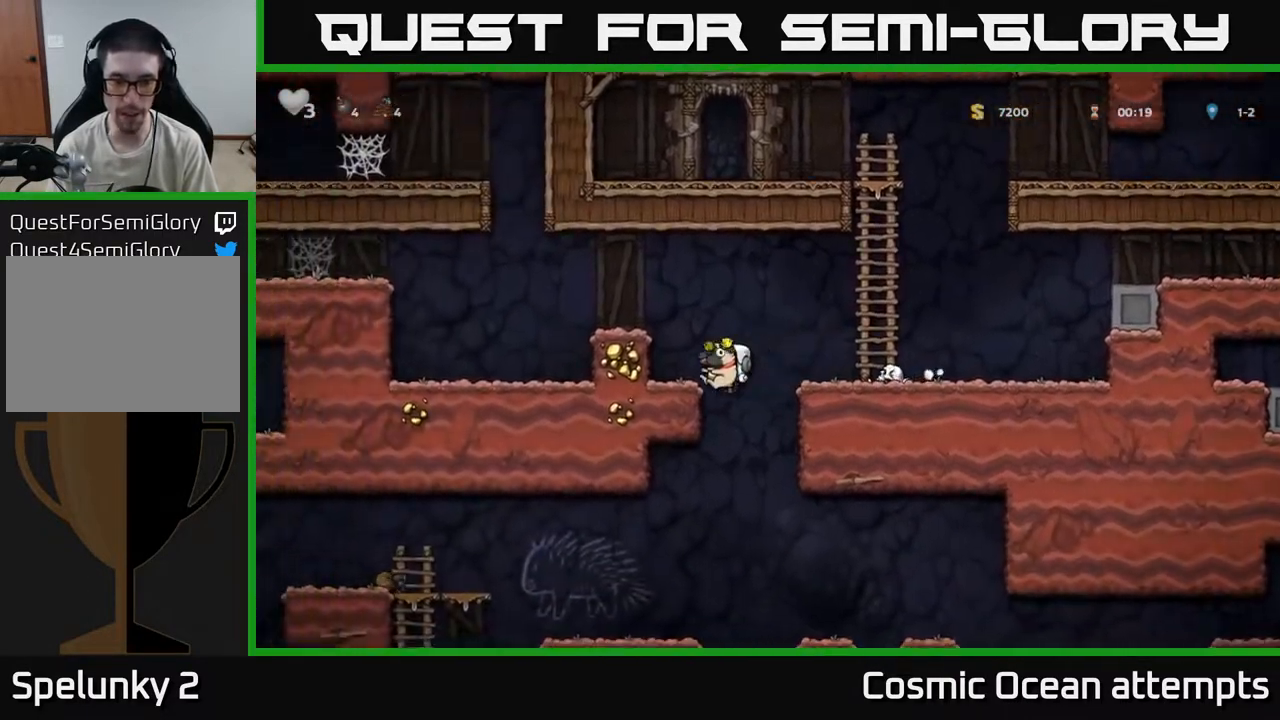
{"buttons": ["DPAD_LEFT"], "left_stick": "center", "right_stick": "center", "events": [[50, "DPAD_DOWN", "down"], [83, "DPAD_LEFT", "up"], [117, "A", "down"], [217, "A", "up"], [217, "DPAD_DOWN", "up"], [417, "DPAD_LEFT", "down"]]}
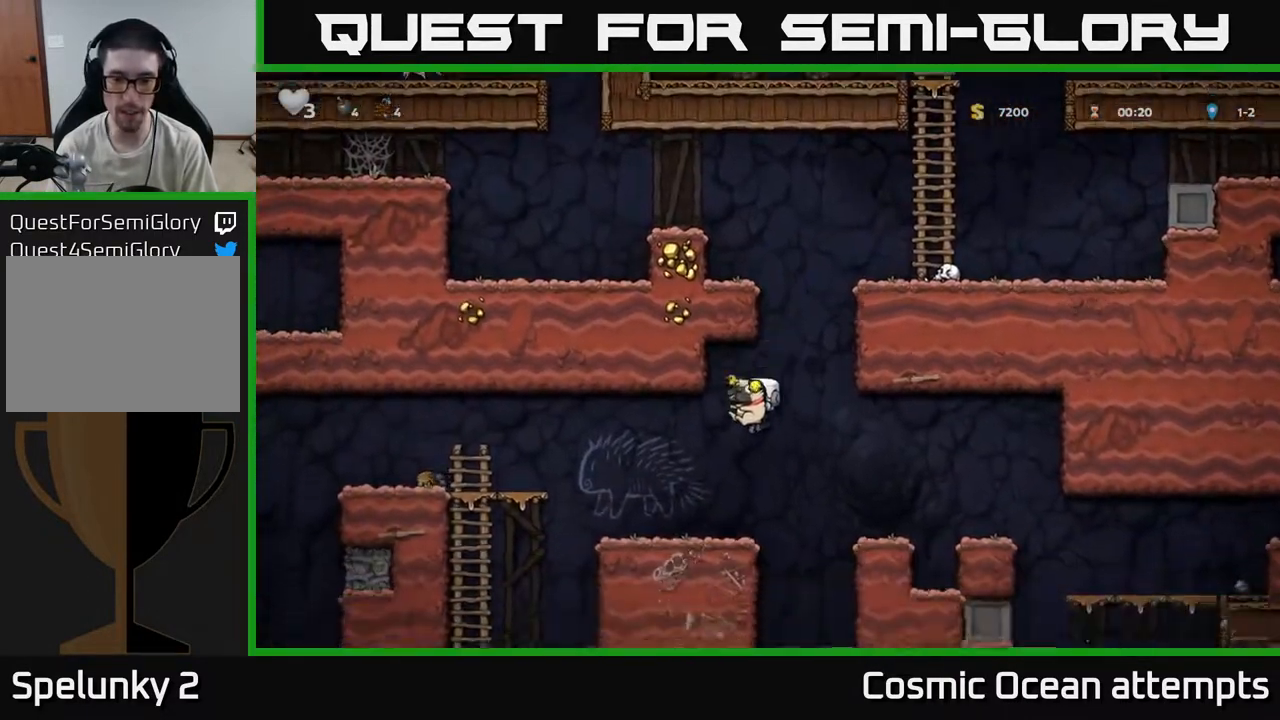
{"buttons": ["DPAD_RIGHT"], "left_stick": "center", "right_stick": "center", "events": [[67, "DPAD_LEFT", "up"], [133, "DPAD_RIGHT", "down"], [217, "DPAD_RIGHT", "up"], [500, "DPAD_RIGHT", "down"]]}
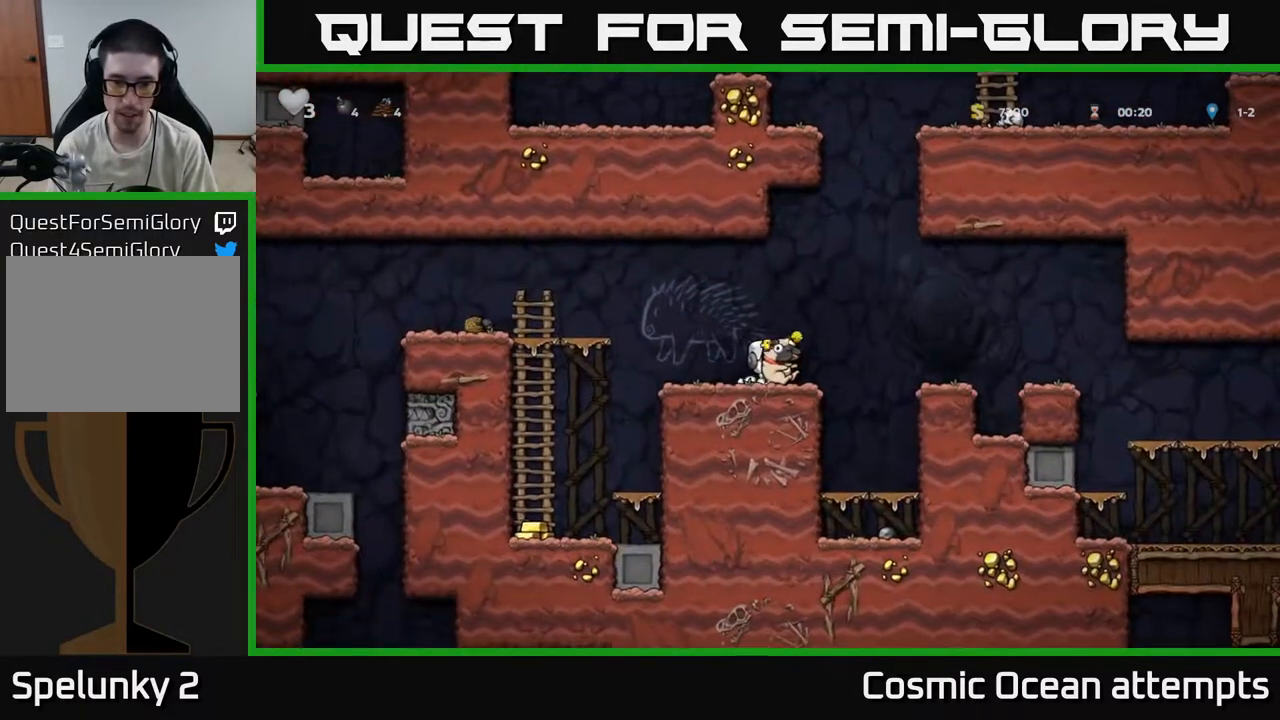
{"buttons": ["DPAD_RIGHT"], "left_stick": "center", "right_stick": "center", "events": [[67, "A", "down"], [150, "A", "up"], [283, "DPAD_RIGHT", "up"], [417, "DPAD_RIGHT", "down"]]}
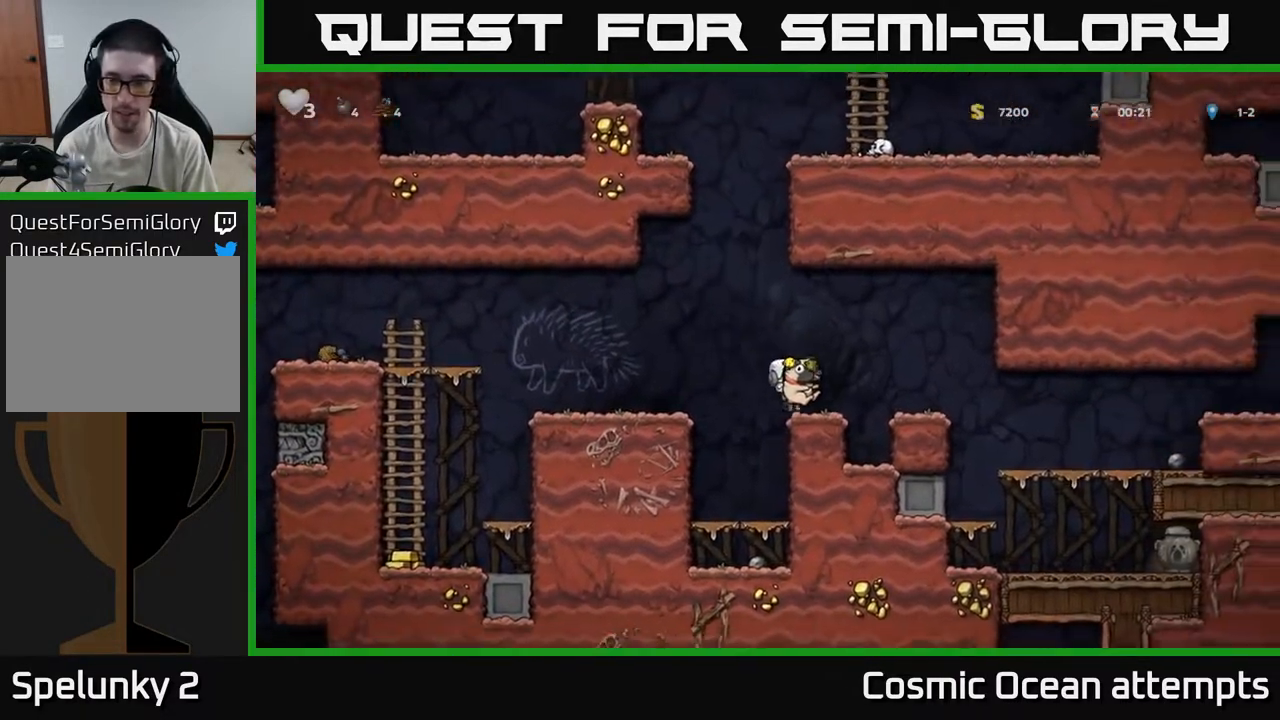
{"buttons": [], "left_stick": "center", "right_stick": "center", "events": [[33, "A", "down"], [100, "A", "up"], [400, "DPAD_RIGHT", "up"]]}
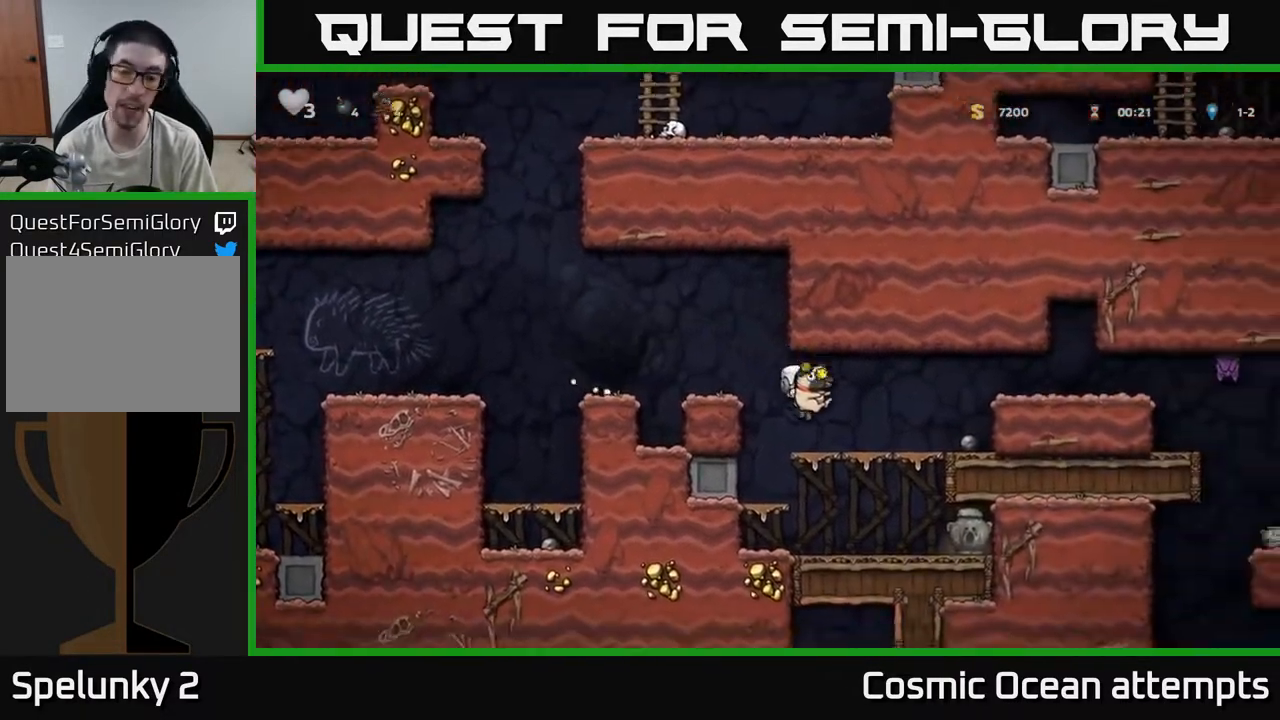
{"buttons": ["A", "DPAD_RIGHT"], "left_stick": "center", "right_stick": "center", "events": [[100, "DPAD_RIGHT", "down"], [250, "DPAD_RIGHT", "up"], [400, "A", "down"], [433, "DPAD_RIGHT", "down"]]}
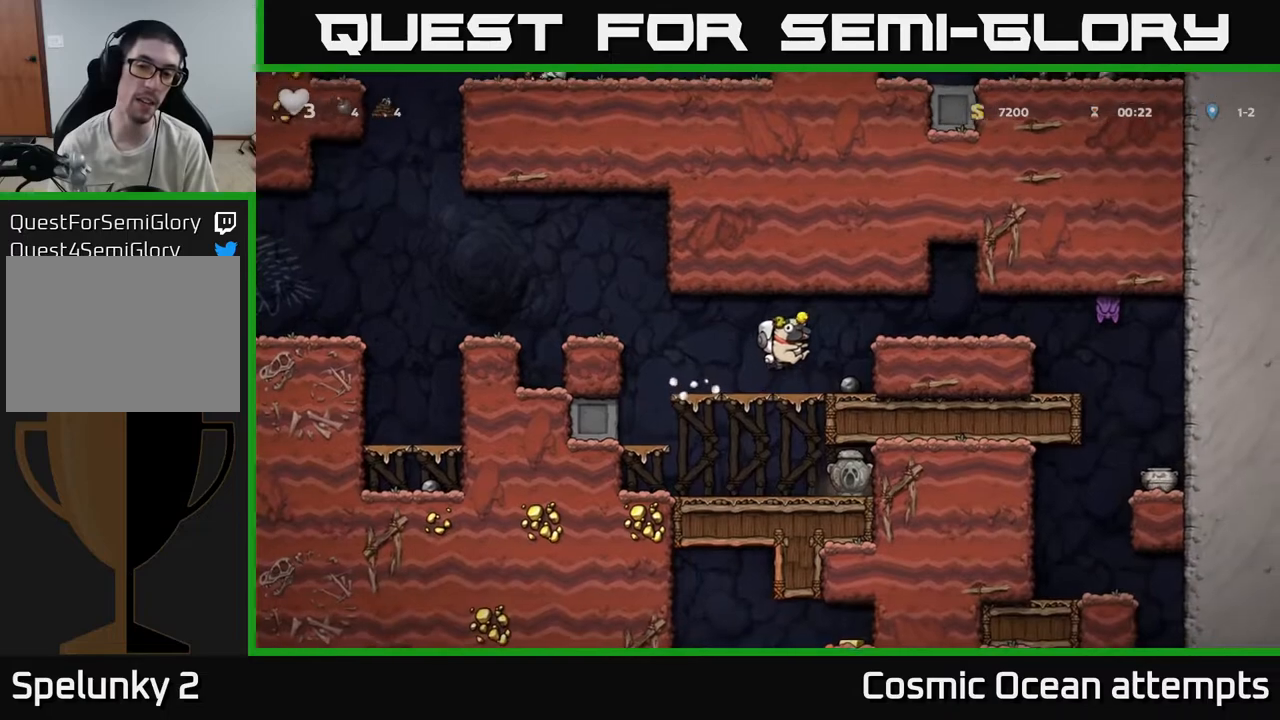
{"buttons": [], "left_stick": "center", "right_stick": "center", "events": [[33, "A", "up"], [200, "DPAD_RIGHT", "up"], [317, "DPAD_DOWN", "down"], [383, "X", "down"], [483, "DPAD_DOWN", "up"], [483, "X", "up"]]}
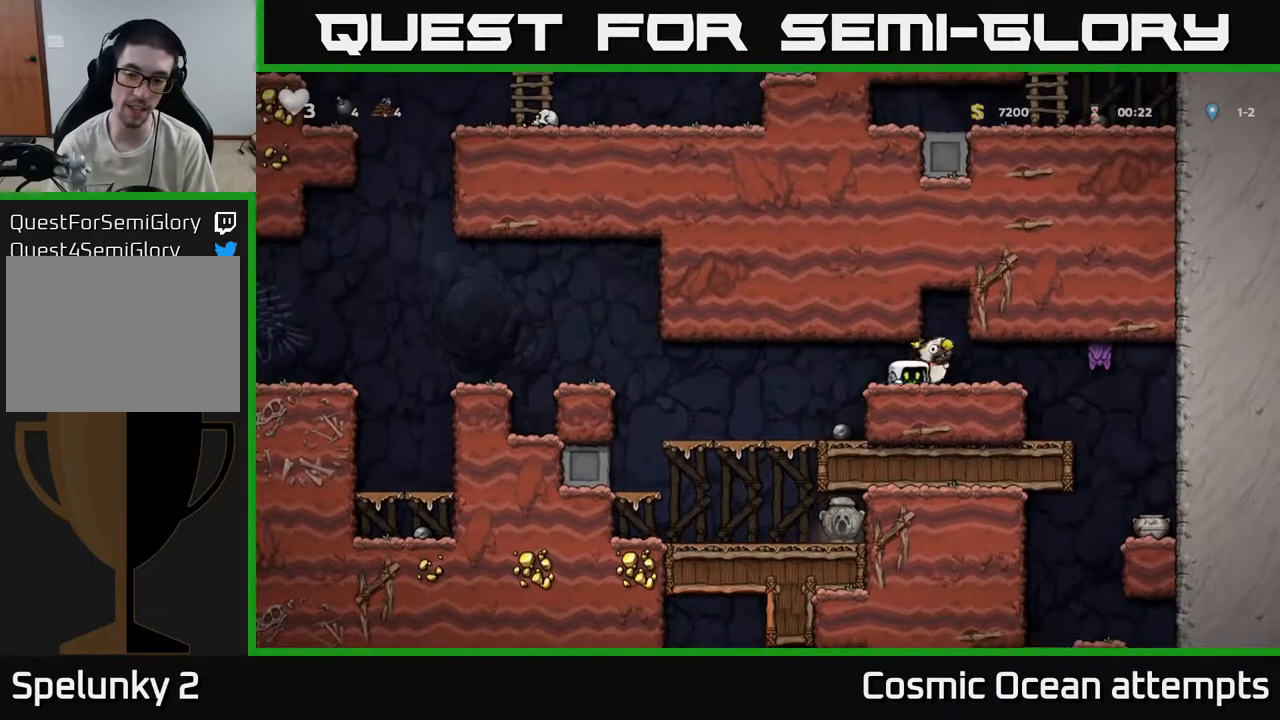
{"buttons": ["DPAD_LEFT"], "left_stick": "center", "right_stick": "center", "events": [[50, "DPAD_LEFT", "down"], [383, "DPAD_LEFT", "up"], [467, "DPAD_LEFT", "down"]]}
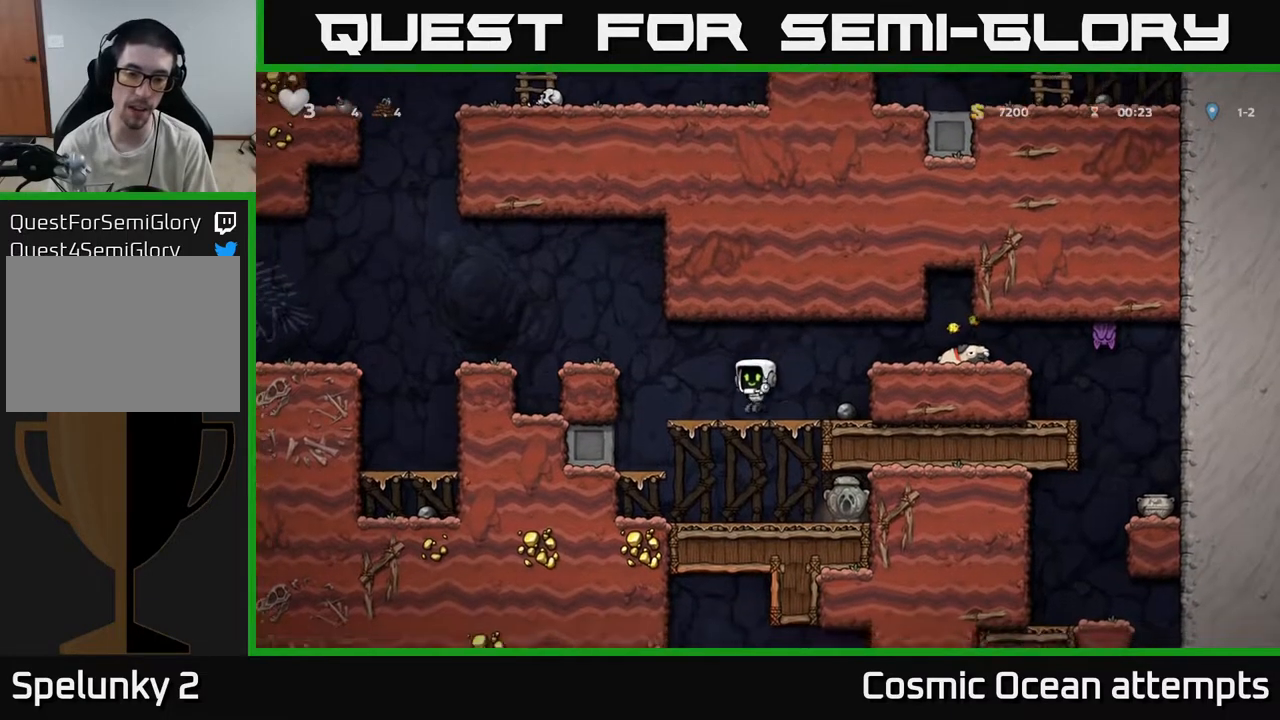
{"buttons": ["A", "DPAD_LEFT"], "left_stick": "center", "right_stick": "center", "events": [[117, "A", "down"], [250, "A", "up"], [467, "A", "down"]]}
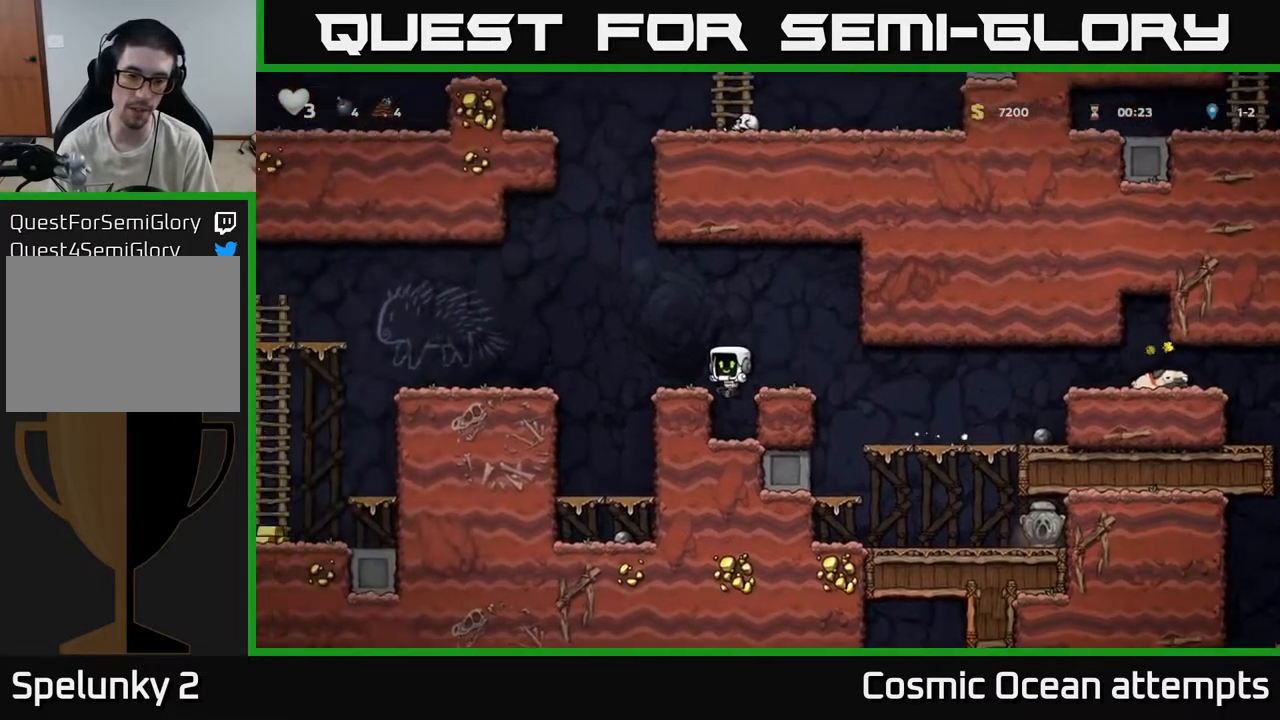
{"buttons": ["A", "DPAD_LEFT"], "left_stick": "center", "right_stick": "center", "events": [[133, "A", "up"], [283, "A", "down"], [433, "A", "up"], [467, "A", "down"]]}
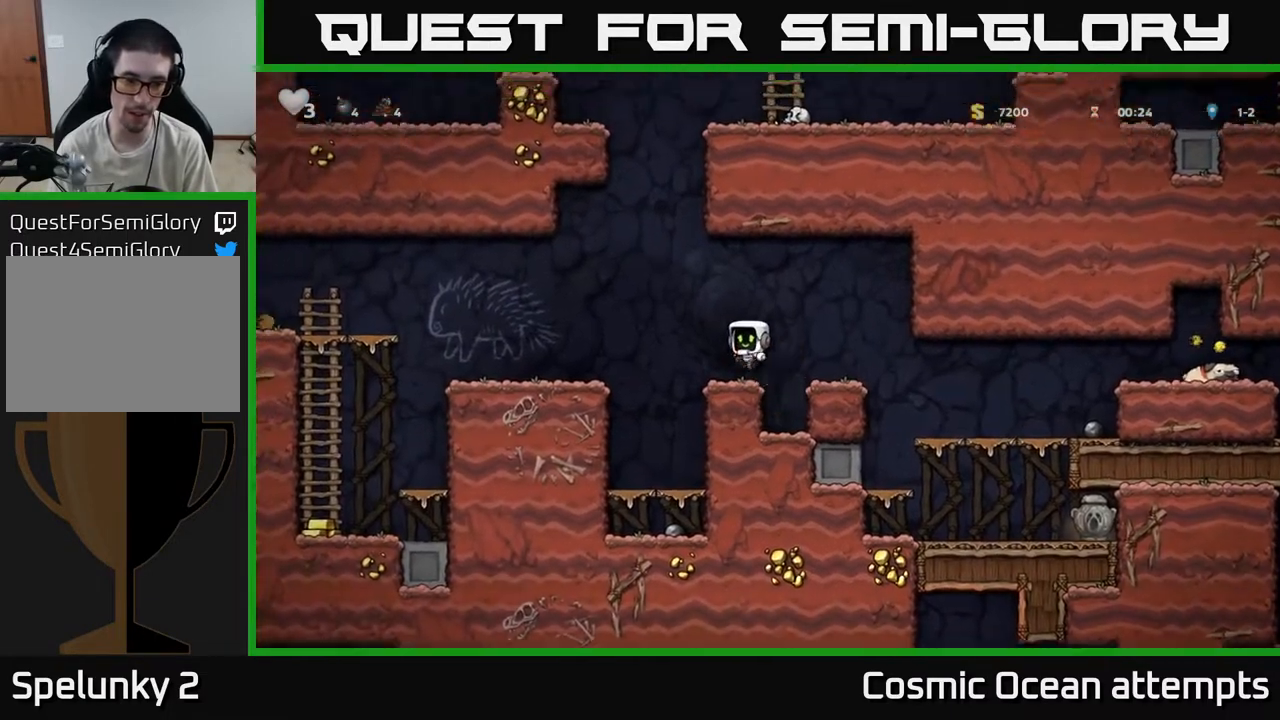
{"buttons": ["A", "DPAD_LEFT"], "left_stick": "center", "right_stick": "center", "events": [[183, "A", "up"], [383, "A", "down"]]}